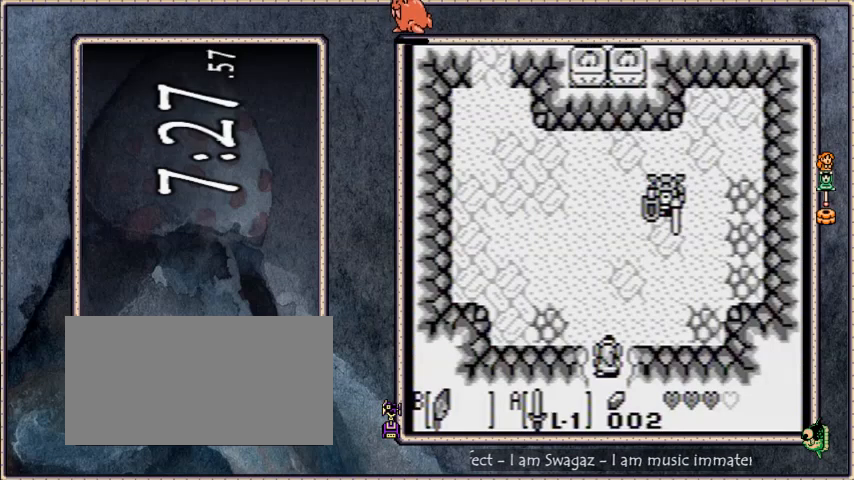
Gameplay with a controller (Nintendo layout); each line is a JSON object with the inputs held at the frame after it. "events" lists button and stick changes between this image and that frame as [ms after this image, input, new state], when the widget could be followed in between. Not read: L3 R3 START.
{"buttons": ["A", "DPAD_UP"], "events": []}
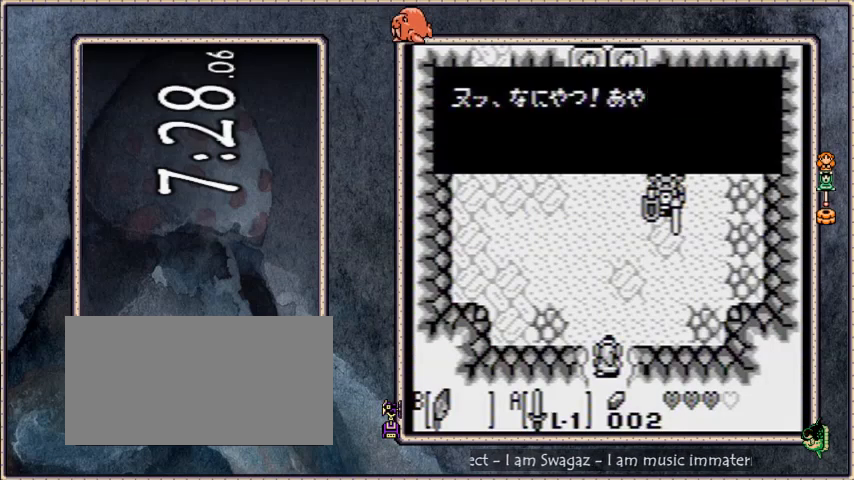
{"buttons": ["A", "DPAD_UP"], "events": []}
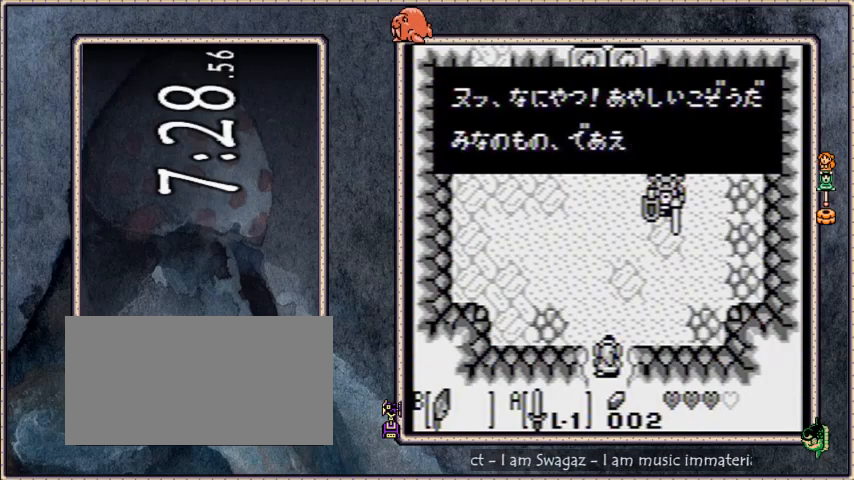
{"buttons": ["A", "B", "DPAD_UP"], "events": [[267, "B", "down"], [434, "B", "up"], [467, "B", "down"]]}
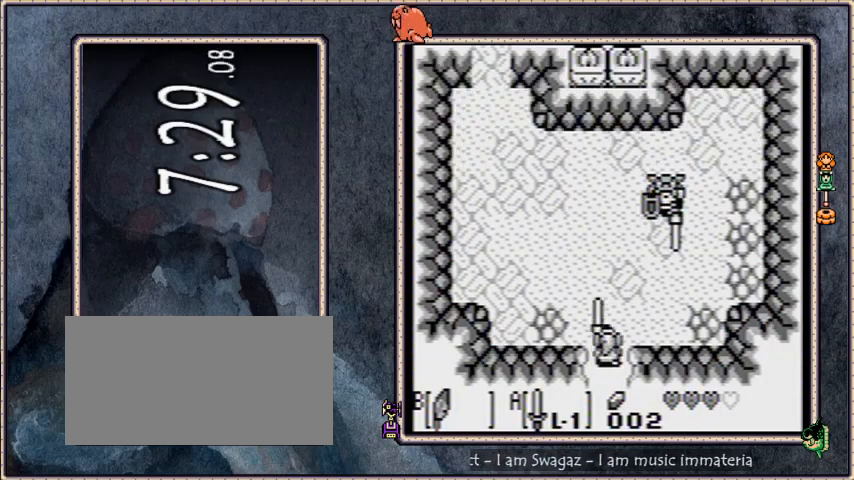
{"buttons": ["A", "DPAD_UP"], "events": [[34, "DPAD_LEFT", "down"], [100, "DPAD_UP", "up"], [134, "B", "up"], [467, "DPAD_LEFT", "up"], [467, "DPAD_UP", "down"]]}
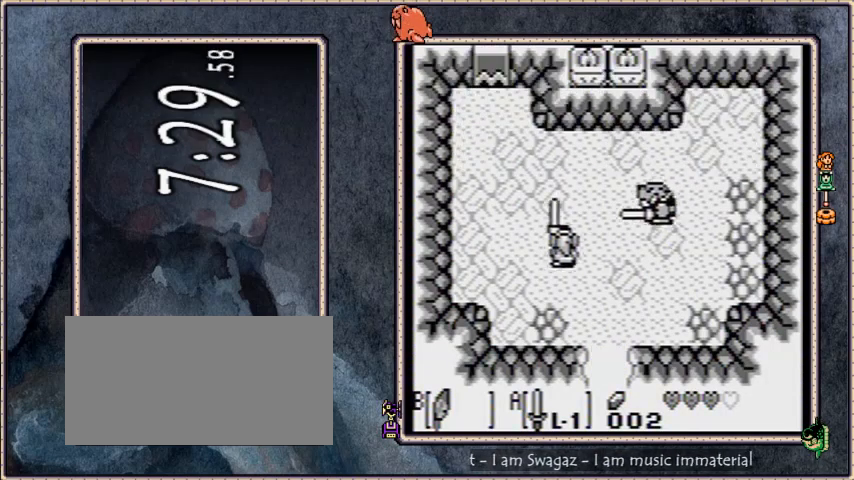
{"buttons": ["DPAD_UP", "DPAD_LEFT"], "events": [[133, "A", "up"], [133, "B", "down"], [200, "B", "up"], [467, "DPAD_LEFT", "down"]]}
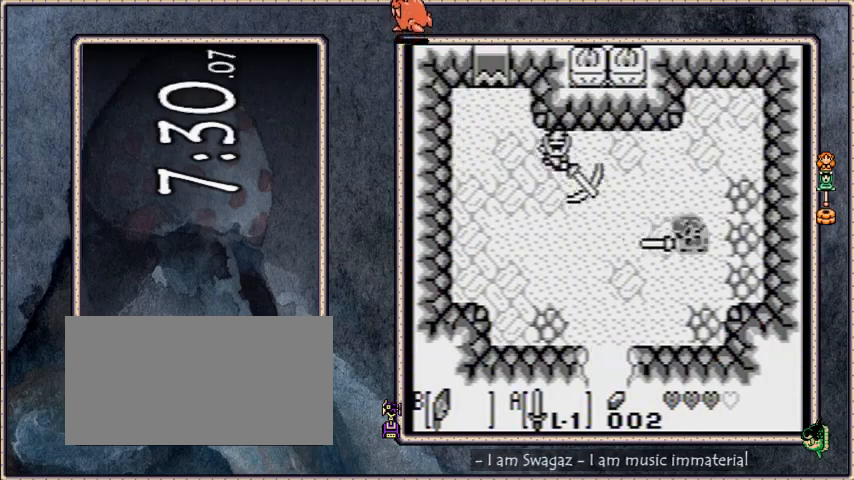
{"buttons": ["A", "DPAD_UP", "DPAD_RIGHT"], "events": [[234, "B", "down"], [267, "DPAD_UP", "up"], [334, "DPAD_DOWN", "down"], [334, "DPAD_LEFT", "up"], [367, "B", "up"], [434, "A", "down"], [434, "DPAD_RIGHT", "down"], [467, "DPAD_DOWN", "up"], [501, "DPAD_UP", "down"]]}
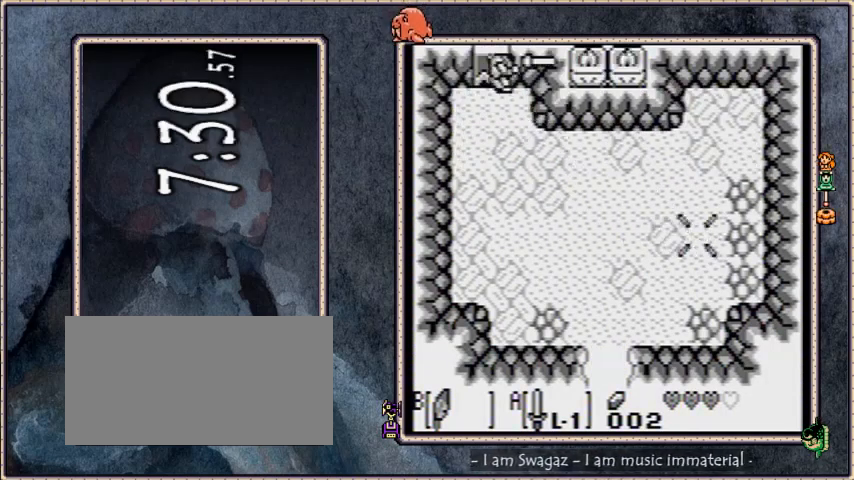
{"buttons": ["A", "DPAD_UP"], "events": [[200, "DPAD_RIGHT", "up"]]}
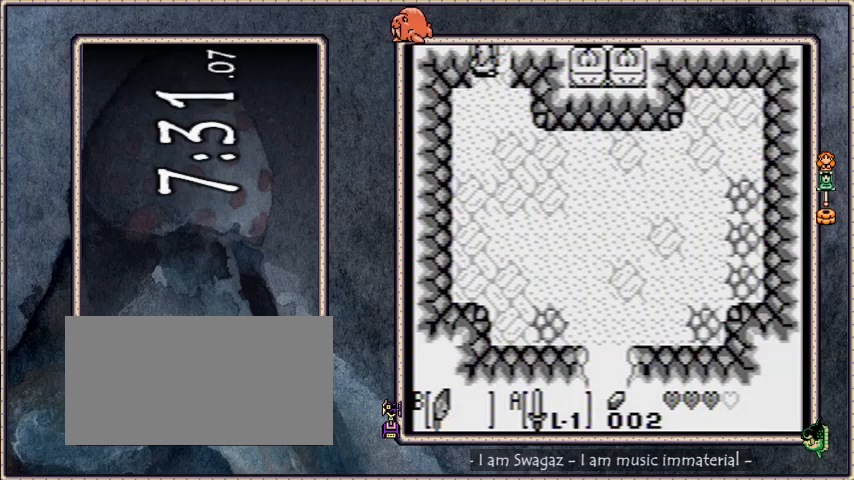
{"buttons": ["A", "B", "DPAD_UP", "DPAD_RIGHT"], "events": [[100, "B", "down"], [401, "DPAD_RIGHT", "down"]]}
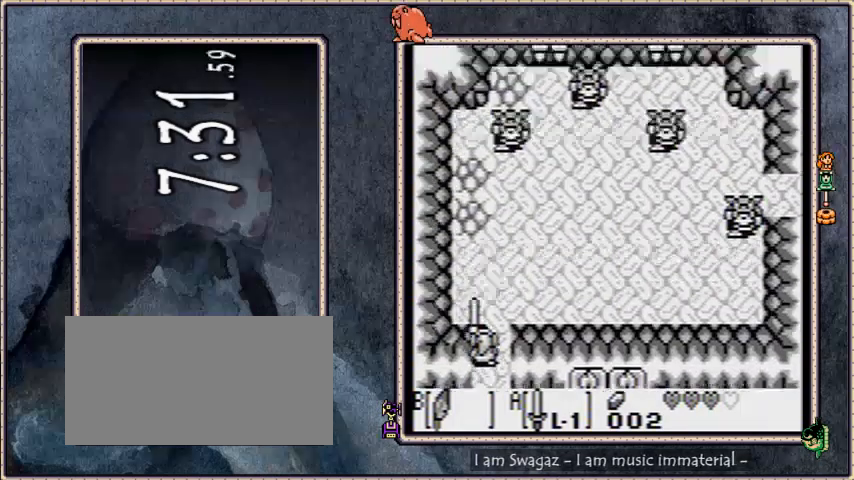
{"buttons": ["A", "DPAD_UP"], "events": [[200, "B", "up"], [467, "DPAD_RIGHT", "up"]]}
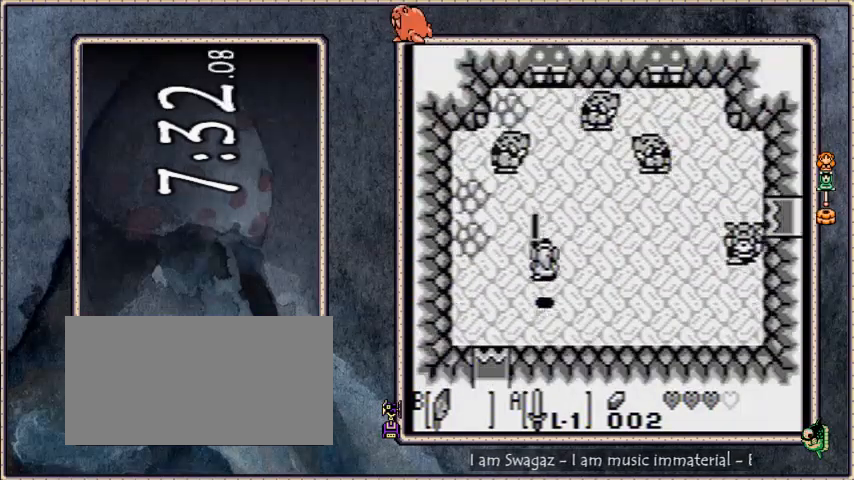
{"buttons": ["DPAD_DOWN", "DPAD_RIGHT"], "events": [[234, "A", "up"], [234, "B", "down"], [234, "DPAD_RIGHT", "down"], [301, "B", "up"], [301, "DPAD_UP", "up"], [501, "DPAD_DOWN", "down"]]}
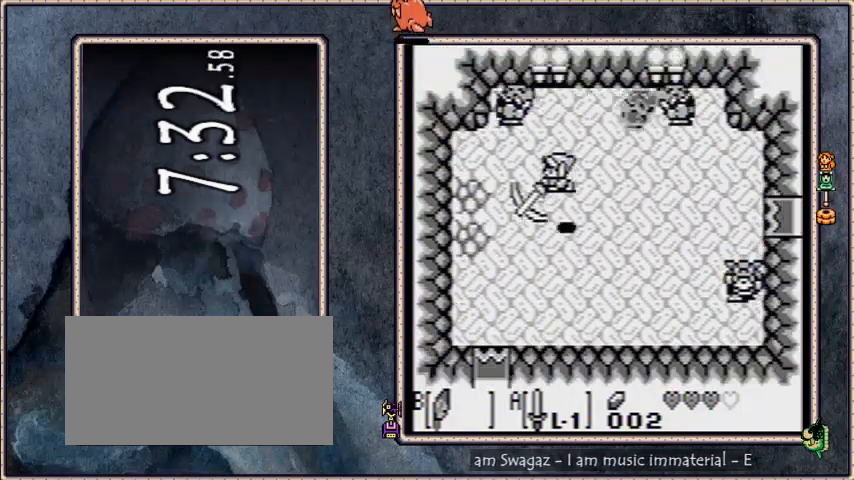
{"buttons": ["B", "DPAD_DOWN", "DPAD_RIGHT"], "events": [[367, "B", "down"]]}
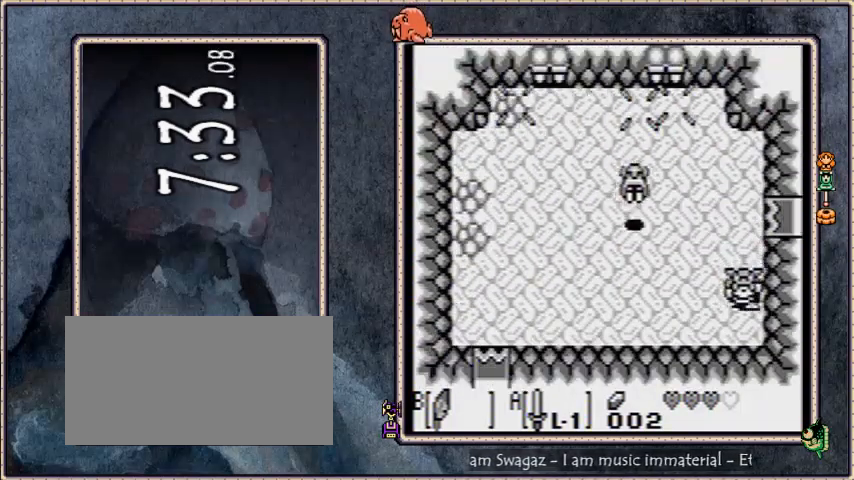
{"buttons": ["DPAD_RIGHT"], "events": [[67, "B", "up"], [467, "DPAD_DOWN", "up"]]}
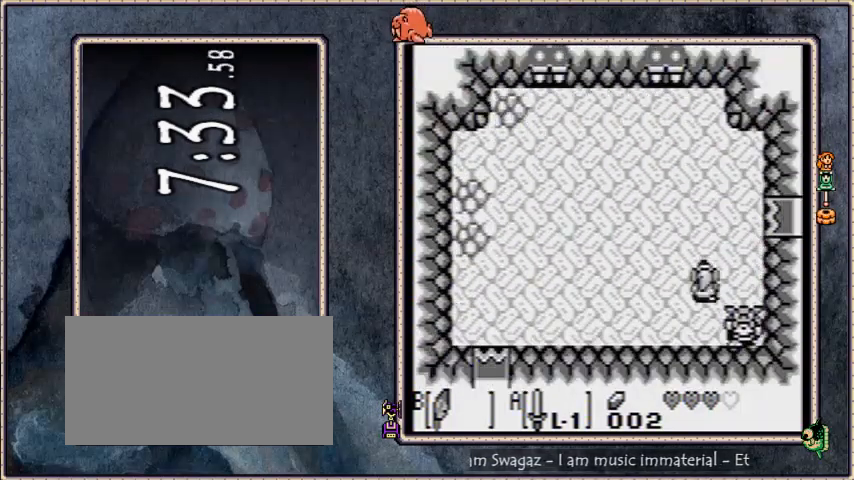
{"buttons": [], "events": [[33, "A", "down"], [133, "DPAD_DOWN", "down"], [167, "DPAD_RIGHT", "up"], [200, "A", "up"], [300, "A", "down"], [467, "A", "up"], [500, "DPAD_DOWN", "up"]]}
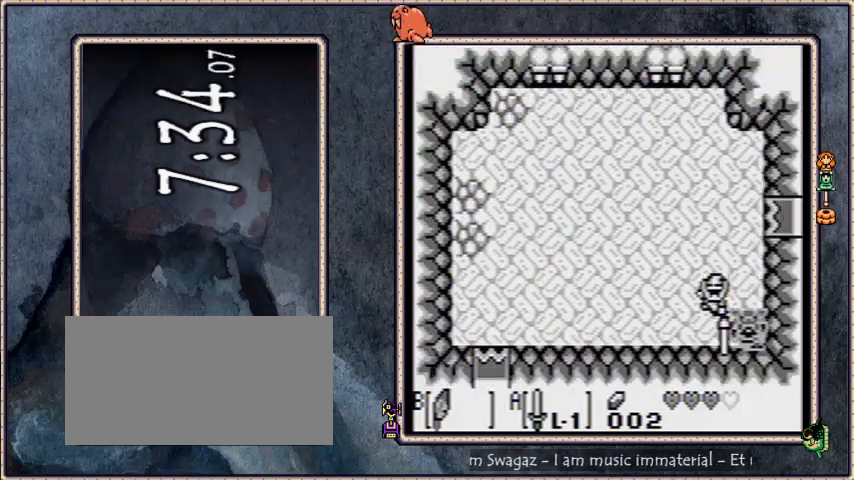
{"buttons": ["A"], "events": [[67, "DPAD_RIGHT", "down"], [301, "DPAD_DOWN", "down"], [301, "DPAD_RIGHT", "up"], [367, "A", "down"], [401, "DPAD_DOWN", "up"]]}
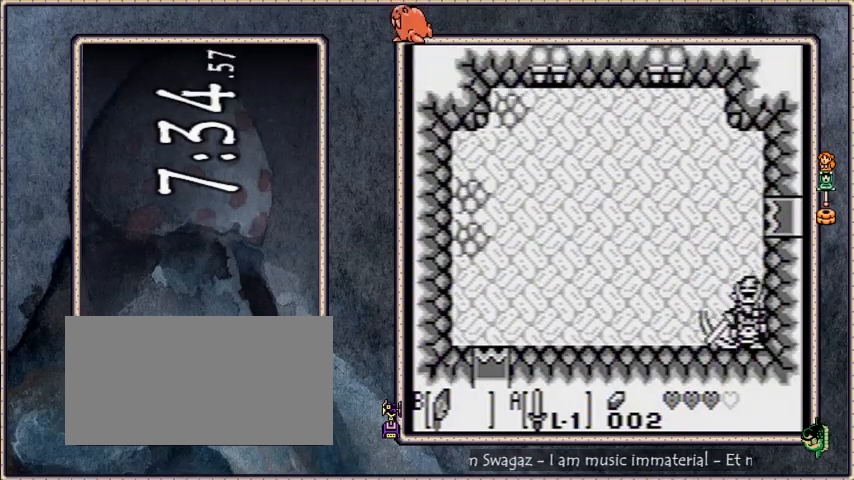
{"buttons": ["DPAD_DOWN", "DPAD_RIGHT"], "events": [[33, "A", "up"], [133, "DPAD_UP", "down"], [333, "B", "down"], [333, "DPAD_RIGHT", "down"], [434, "B", "up"], [434, "DPAD_UP", "up"], [500, "DPAD_DOWN", "down"]]}
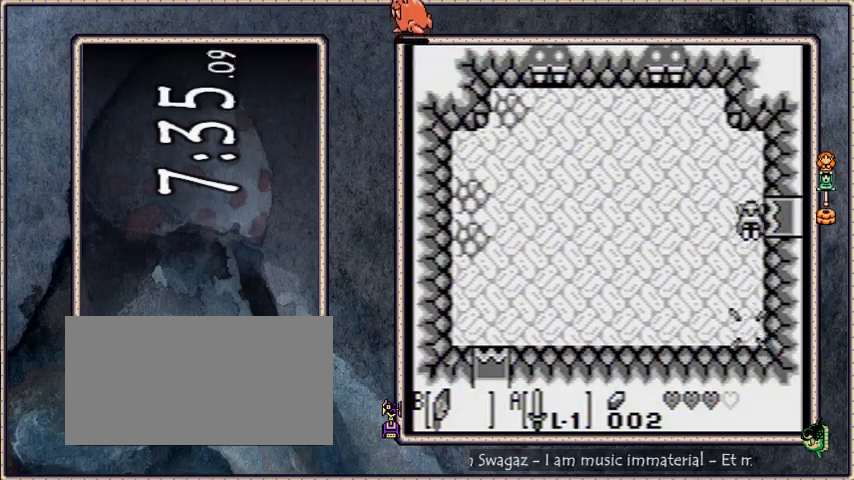
{"buttons": ["DPAD_RIGHT"], "events": [[334, "DPAD_DOWN", "up"]]}
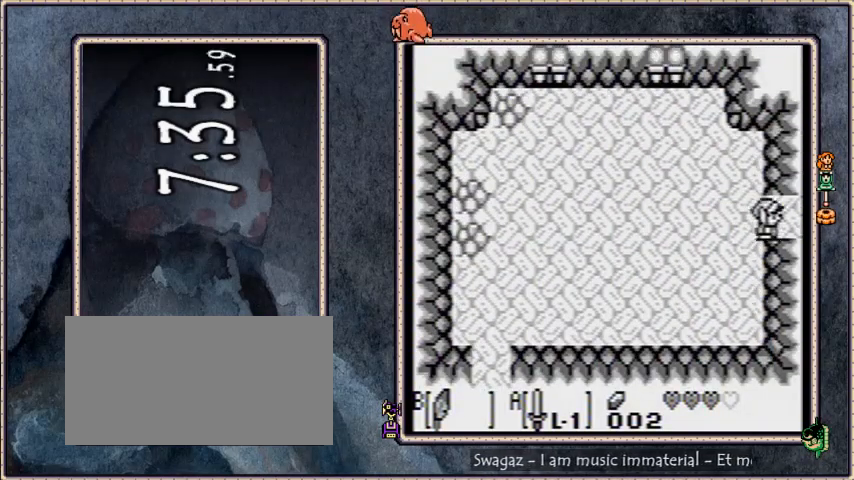
{"buttons": [], "events": [[333, "DPAD_RIGHT", "up"]]}